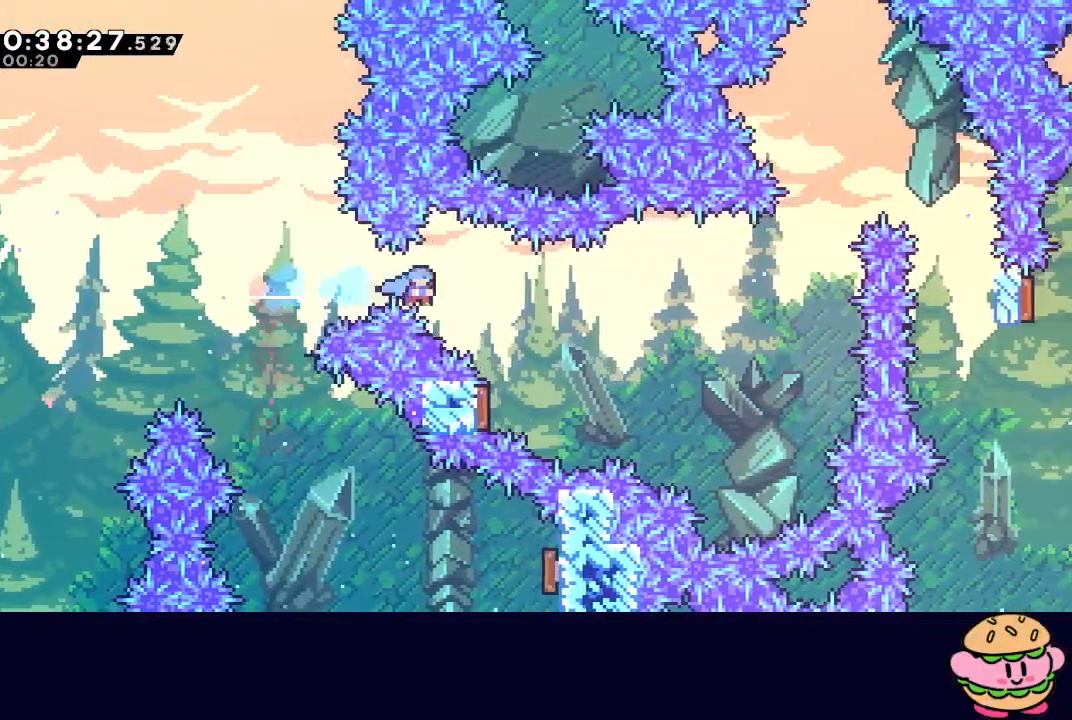
Gameplay with a controller (PlayStation layout); each line is a JSON object with the inputs held at the frame after it. "events" lists button and stick changes between this image and that frame as [ms after this image, input, new state], when the widget could be followed in between. Not read: L3 R3.
{"buttons": ["DPAD_RIGHT"], "left_stick": "center", "right_stick": "center", "events": [[150, "DPAD_RIGHT", "up"], [200, "DPAD_LEFT", "down"], [417, "DPAD_LEFT", "up"], [433, "DPAD_RIGHT", "down"]]}
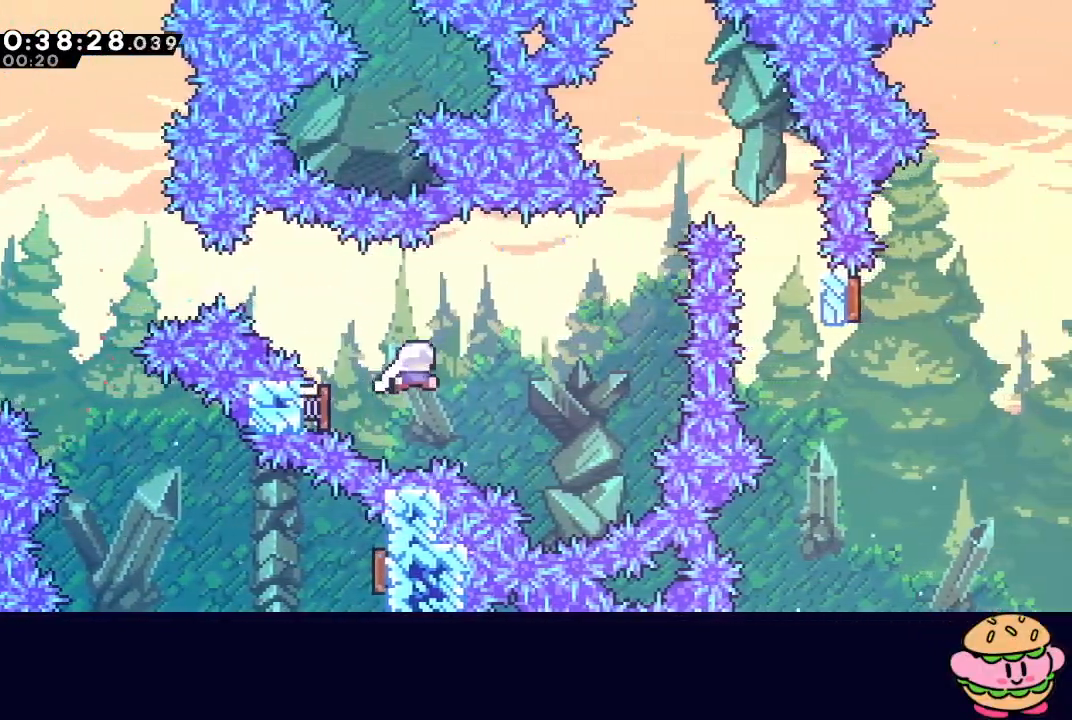
{"buttons": ["DPAD_RIGHT"], "left_stick": "center", "right_stick": "center", "events": [[250, "DPAD_UP", "down"], [267, "L1", "down"], [367, "DPAD_UP", "up"], [383, "L1", "up"]]}
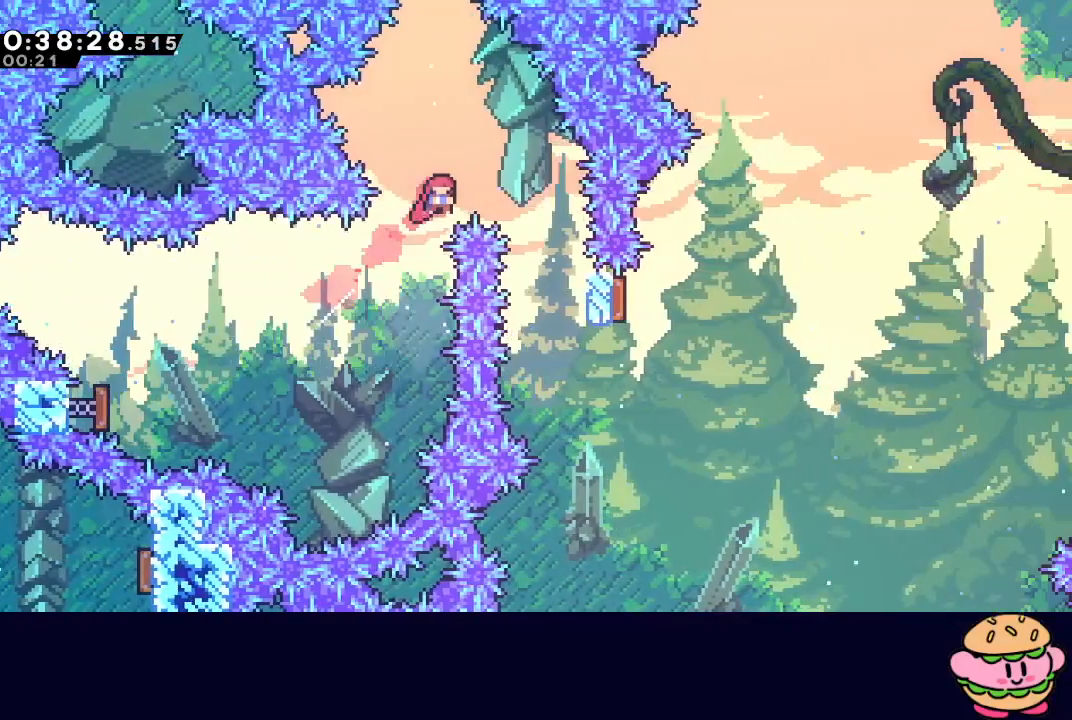
{"buttons": ["DPAD_RIGHT"], "left_stick": "center", "right_stick": "center", "events": [[350, "DPAD_RIGHT", "up"], [500, "DPAD_RIGHT", "down"]]}
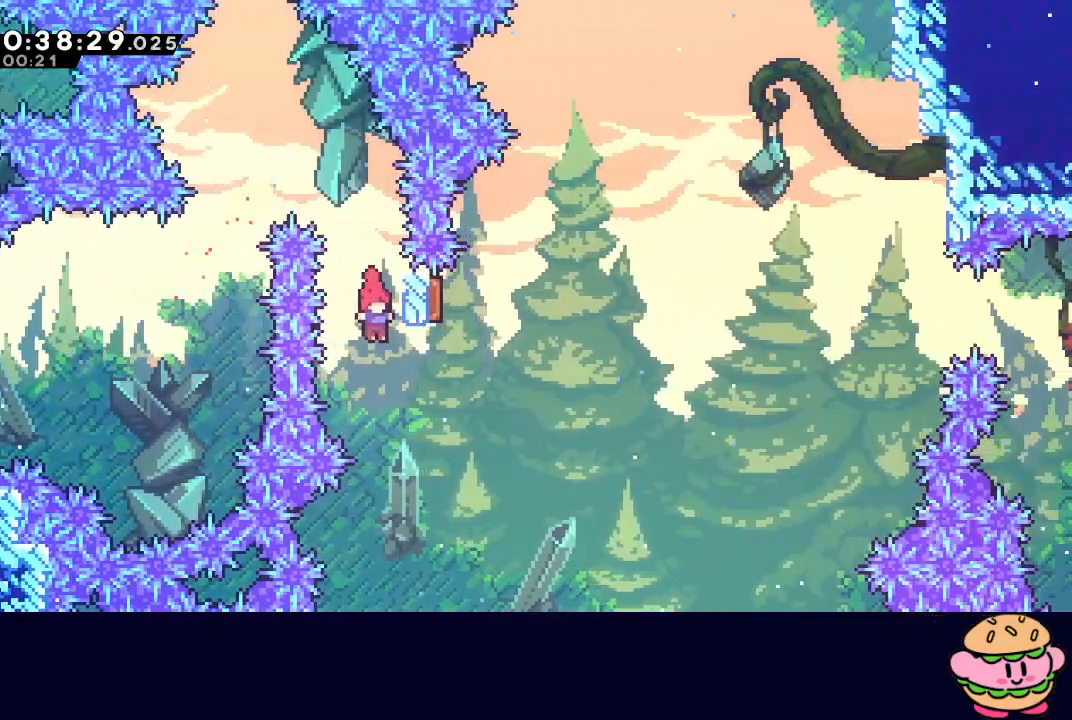
{"buttons": ["DPAD_RIGHT"], "left_stick": "center", "right_stick": "center", "events": [[233, "DPAD_UP", "down"], [250, "CROSS", "down"], [250, "DPAD_RIGHT", "up"], [383, "DPAD_UP", "up"], [400, "CROSS", "up"], [467, "DPAD_RIGHT", "down"]]}
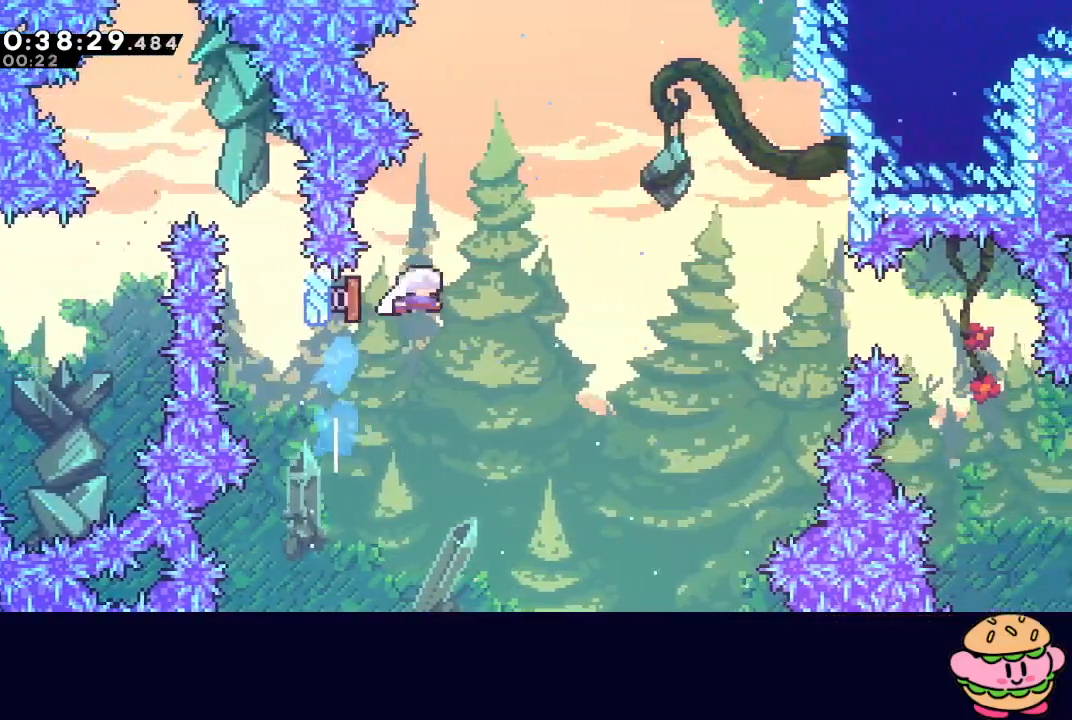
{"buttons": ["DPAD_RIGHT"], "left_stick": "center", "right_stick": "center", "events": []}
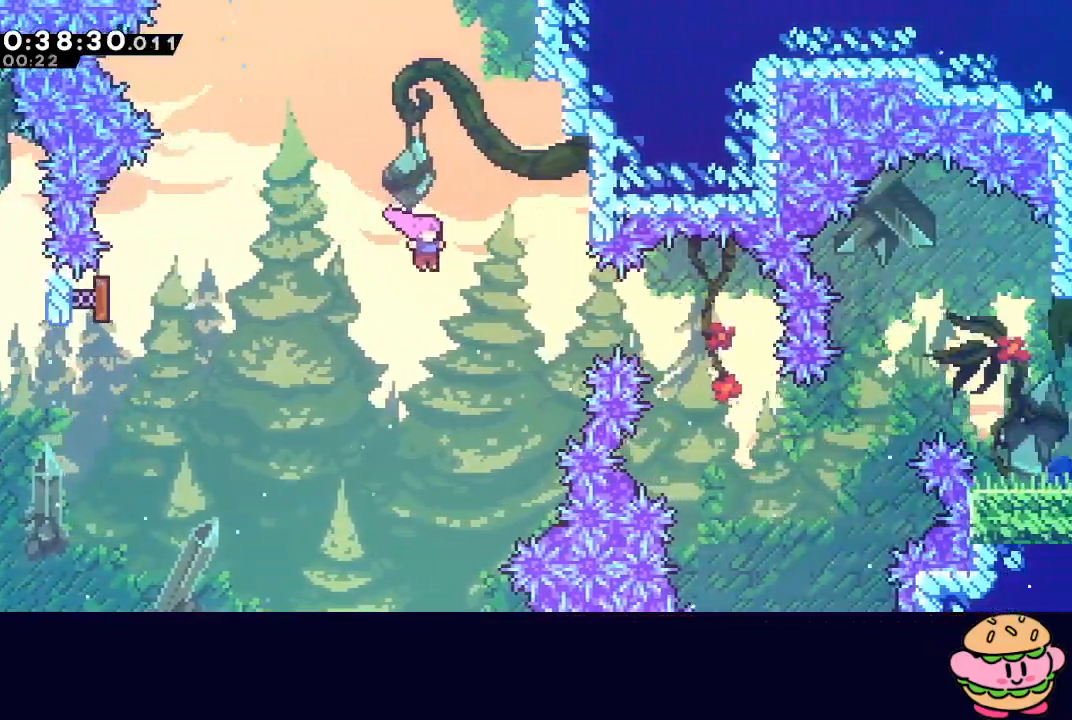
{"buttons": ["DPAD_RIGHT"], "left_stick": "center", "right_stick": "center", "events": [[150, "L1", "down"], [250, "L1", "up"]]}
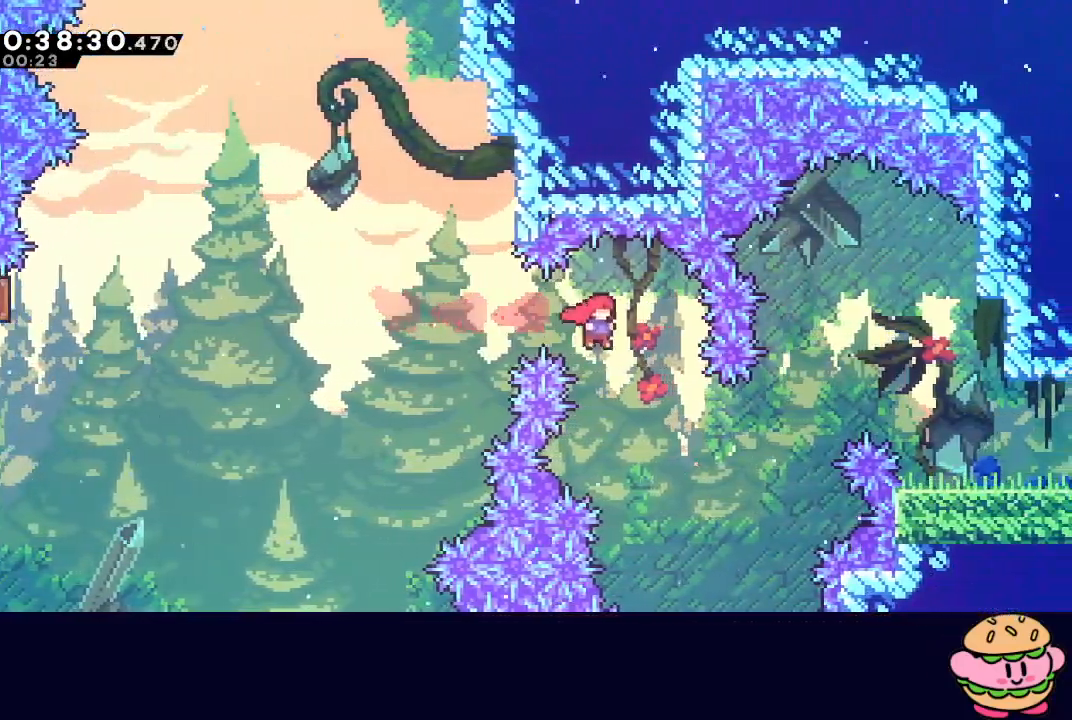
{"buttons": ["DPAD_RIGHT"], "left_stick": "center", "right_stick": "center", "events": [[283, "DPAD_UP", "down"], [333, "CROSS", "down"], [433, "DPAD_UP", "up"], [450, "CROSS", "up"]]}
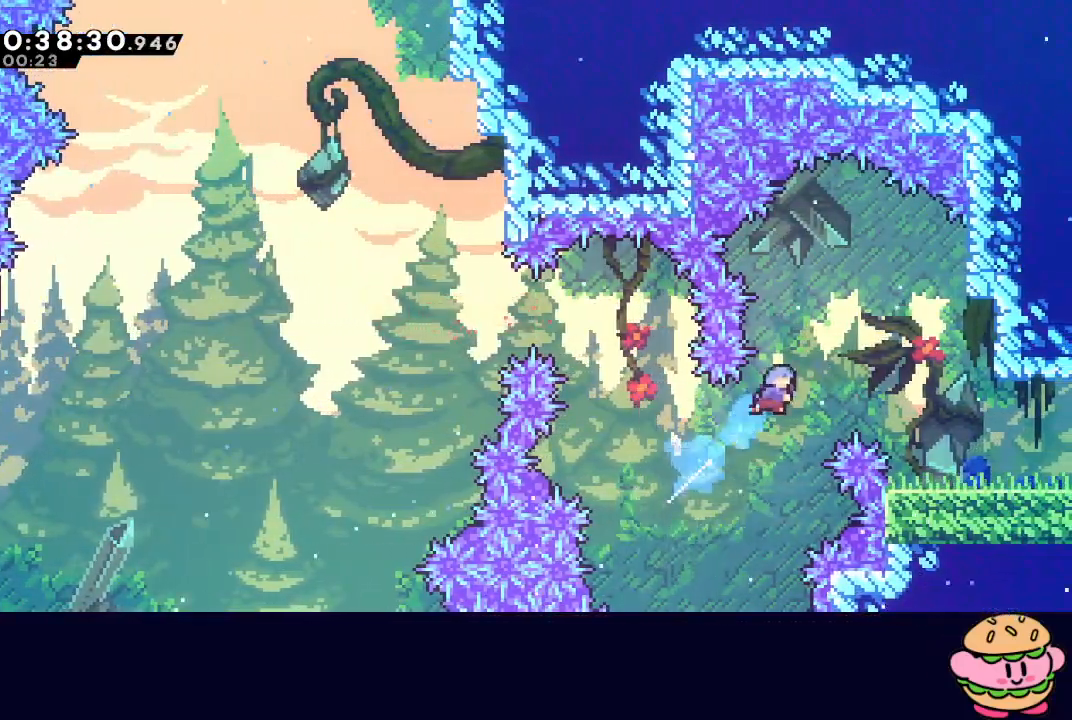
{"buttons": ["CROSS", "DPAD_DOWN", "DPAD_RIGHT"], "left_stick": "center", "right_stick": "center", "events": [[417, "DPAD_DOWN", "down"], [467, "CROSS", "down"]]}
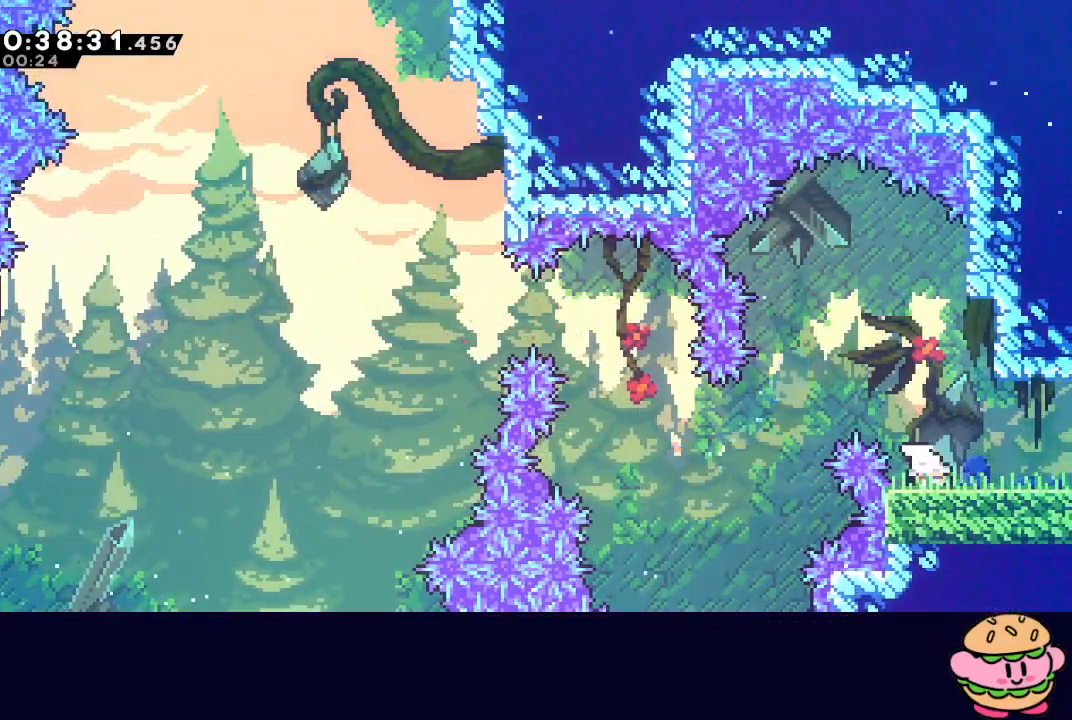
{"buttons": ["DPAD_RIGHT"], "left_stick": "center", "right_stick": "center", "events": [[83, "CROSS", "up"], [117, "DPAD_DOWN", "up"], [167, "CIRCLE", "down"], [217, "CIRCLE", "up"]]}
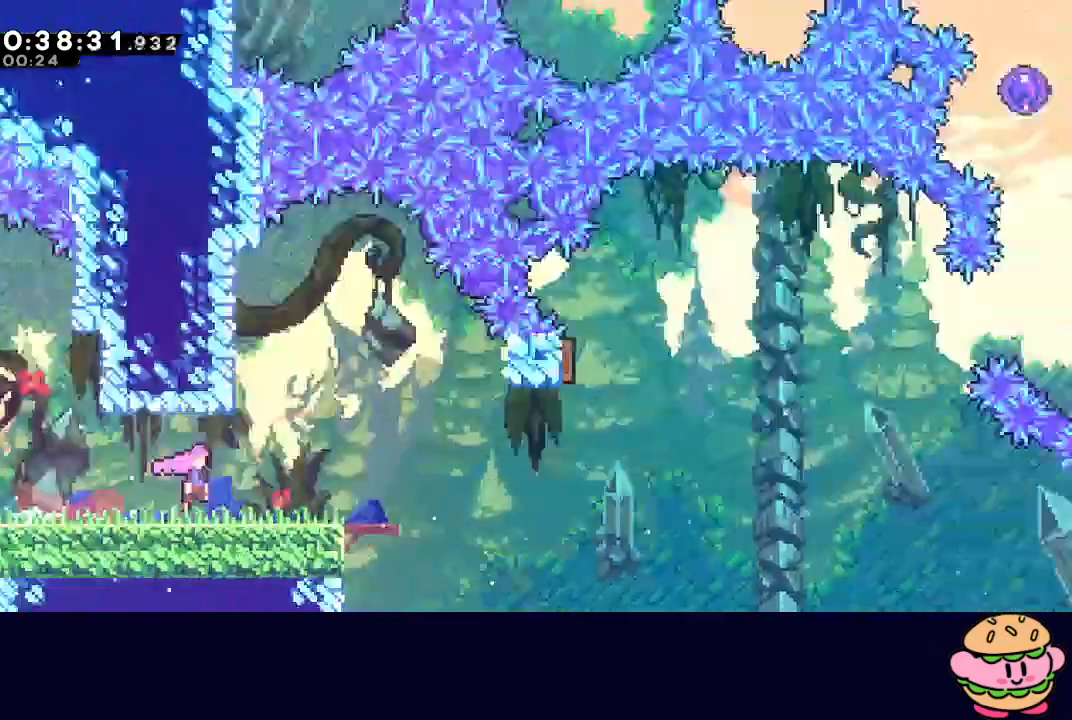
{"buttons": ["DPAD_DOWN", "DPAD_RIGHT"], "left_stick": "center", "right_stick": "center", "events": [[333, "DPAD_DOWN", "down"], [367, "CROSS", "down"], [500, "CROSS", "up"]]}
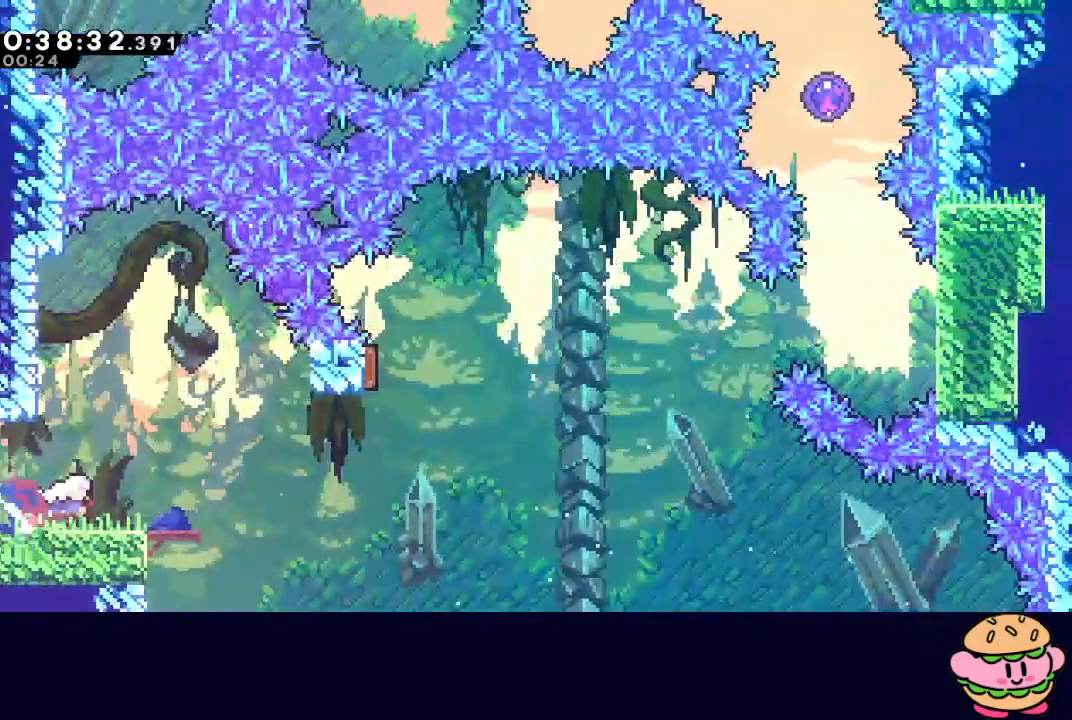
{"buttons": [], "left_stick": "center", "right_stick": "center", "events": [[67, "CIRCLE", "down"], [233, "DPAD_DOWN", "up"], [267, "DPAD_UP", "down"], [283, "DPAD_RIGHT", "up"], [300, "CROSS", "down"], [433, "CROSS", "up"], [433, "DPAD_UP", "up"], [450, "CIRCLE", "up"]]}
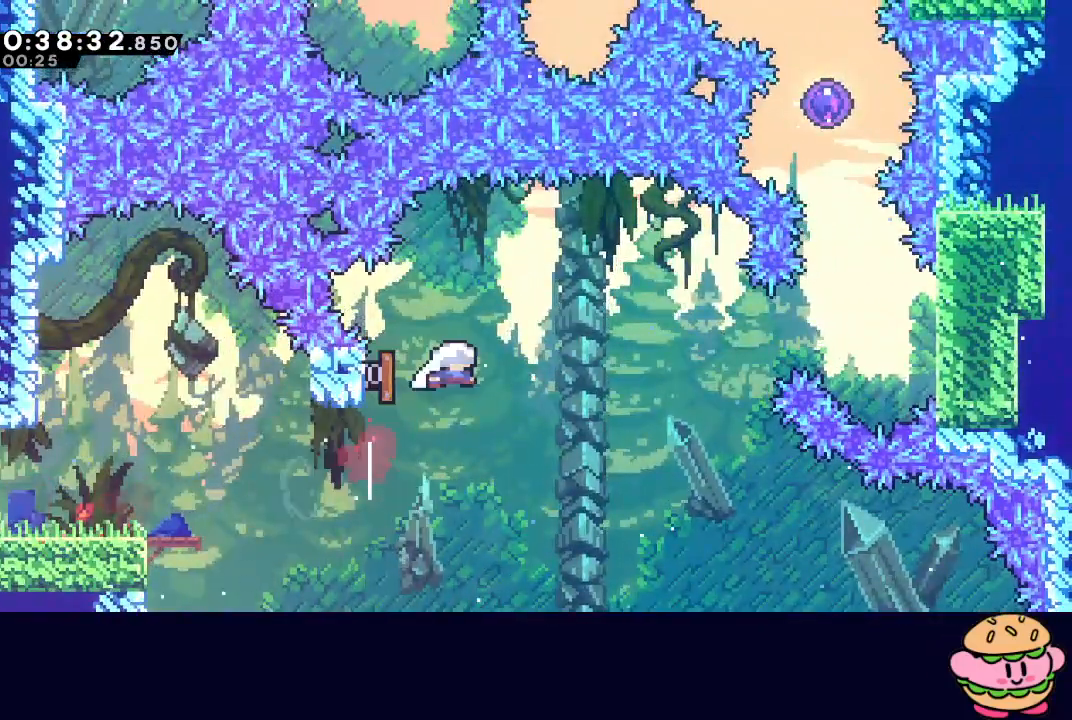
{"buttons": ["L1", "DPAD_RIGHT"], "left_stick": "center", "right_stick": "center", "events": [[83, "DPAD_RIGHT", "down"], [450, "L1", "down"]]}
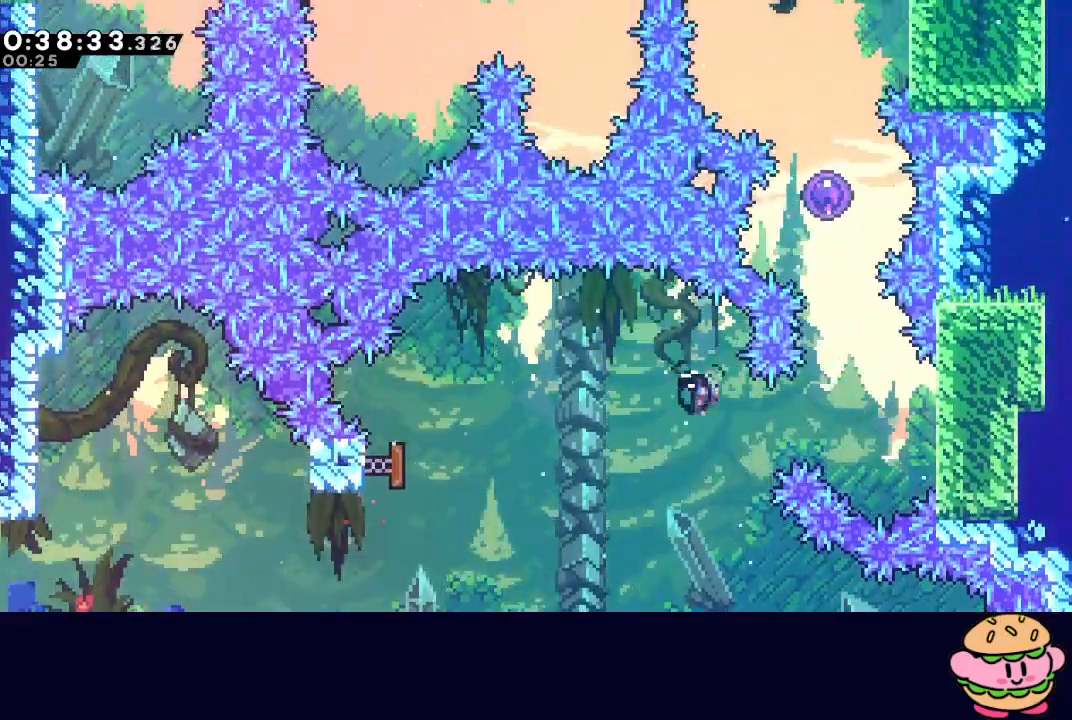
{"buttons": ["DPAD_LEFT"], "left_stick": "center", "right_stick": "center", "events": [[117, "L1", "up"], [150, "DPAD_UP", "down"], [167, "DPAD_RIGHT", "up"], [183, "CROSS", "down"], [333, "CROSS", "up"], [333, "DPAD_UP", "up"], [483, "DPAD_LEFT", "down"]]}
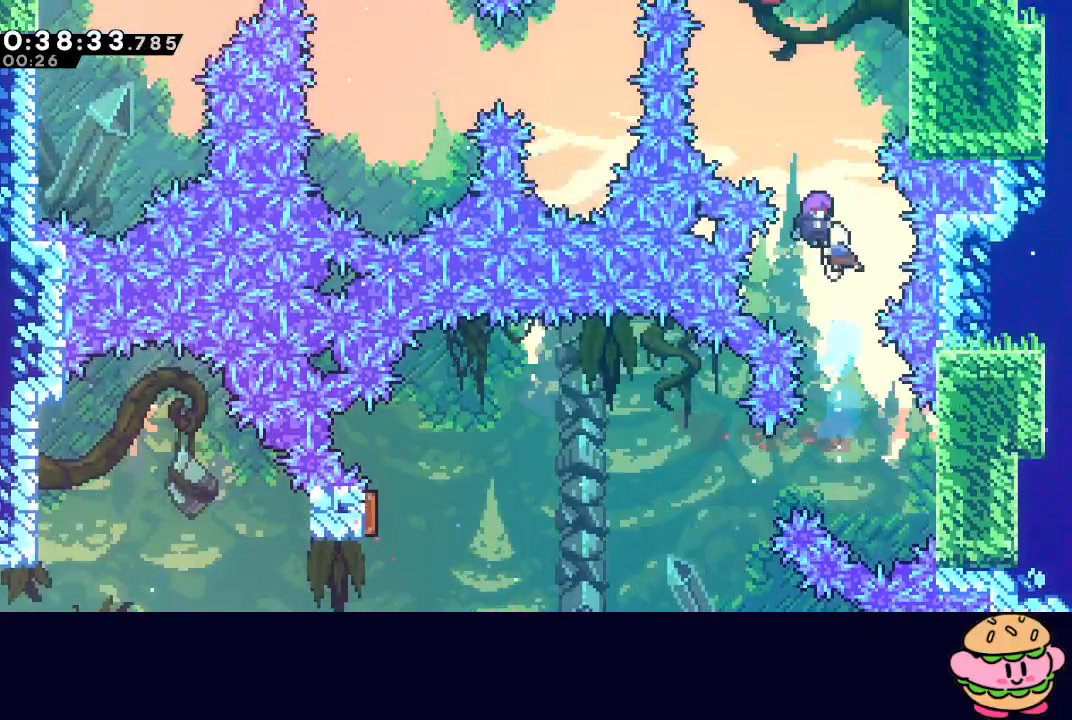
{"buttons": ["DPAD_LEFT"], "left_stick": "center", "right_stick": "center", "events": []}
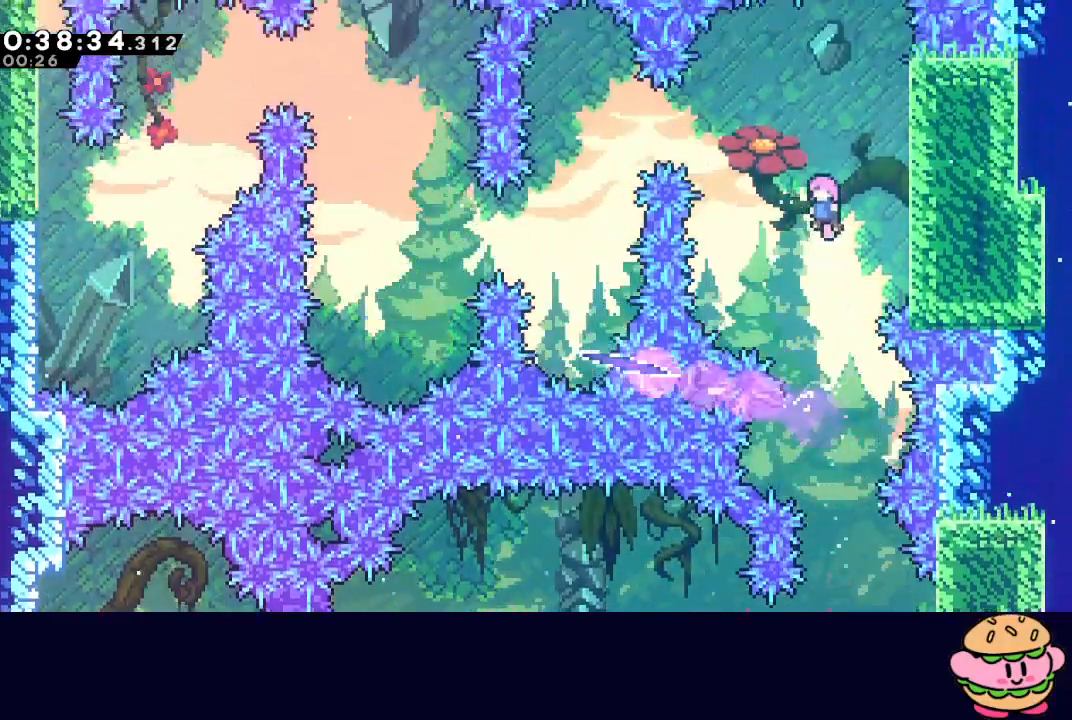
{"buttons": [], "left_stick": "center", "right_stick": "center", "events": [[167, "L1", "down"], [300, "L1", "up"], [417, "DPAD_LEFT", "up"]]}
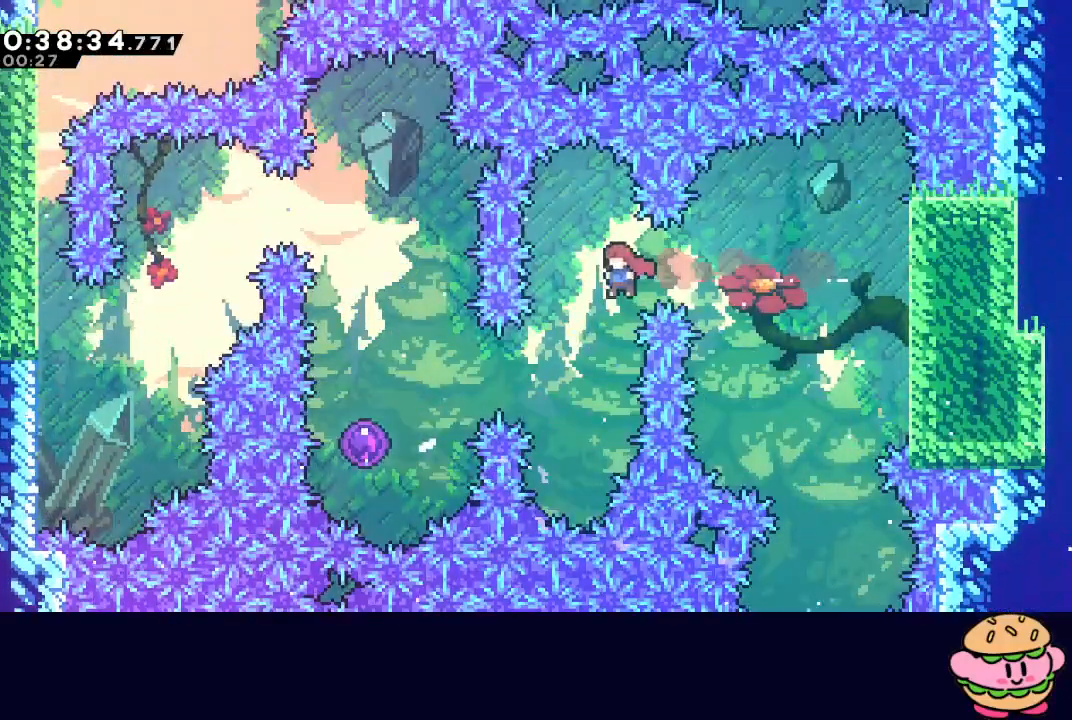
{"buttons": [], "left_stick": "center", "right_stick": "center", "events": [[200, "DPAD_LEFT", "down"], [233, "L1", "down"], [433, "DPAD_LEFT", "up"], [433, "L1", "up"]]}
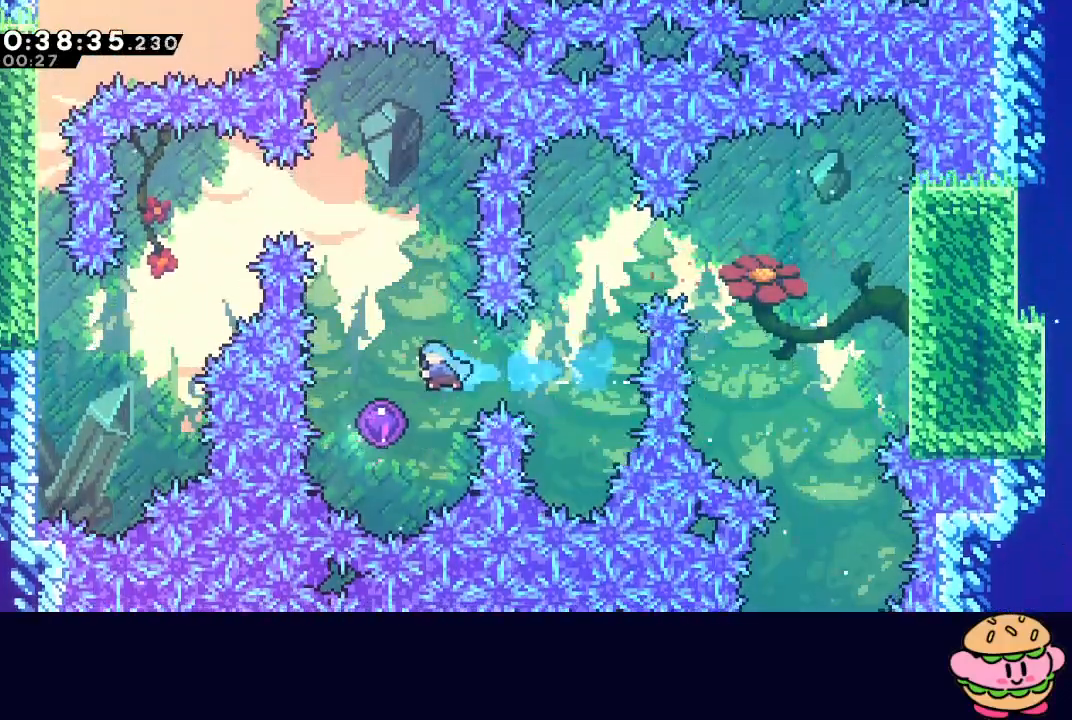
{"buttons": [], "left_stick": "center", "right_stick": "center", "events": []}
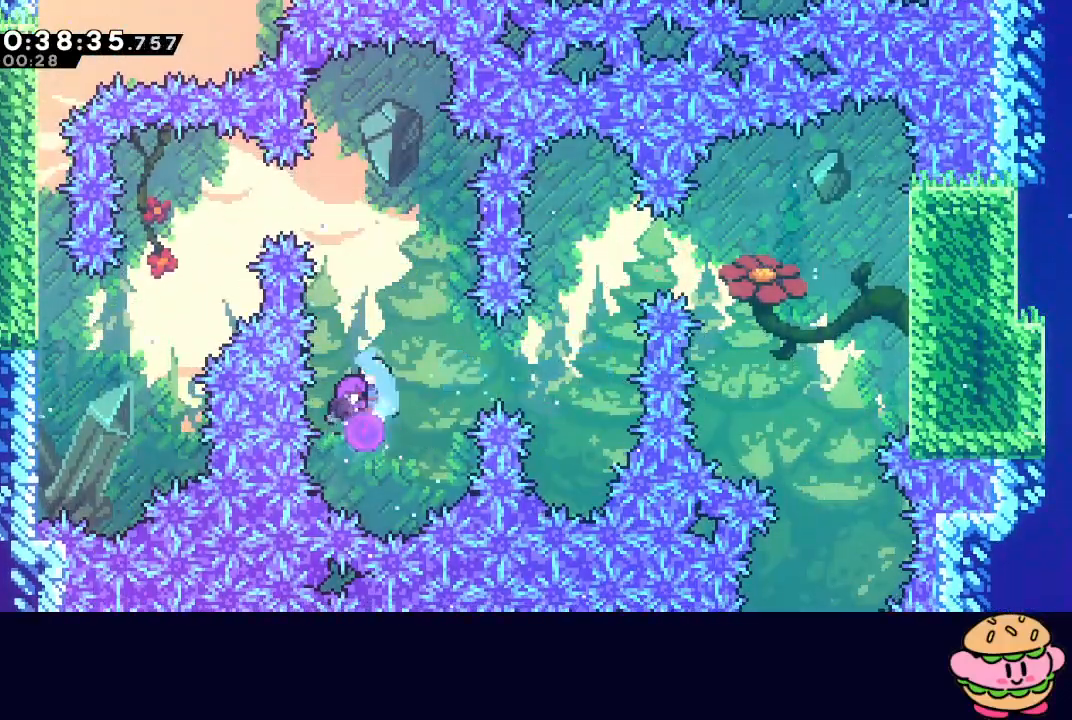
{"buttons": [], "left_stick": "center", "right_stick": "center", "events": [[233, "DPAD_LEFT", "down"], [250, "L1", "down"], [350, "DPAD_LEFT", "up"], [350, "L1", "up"]]}
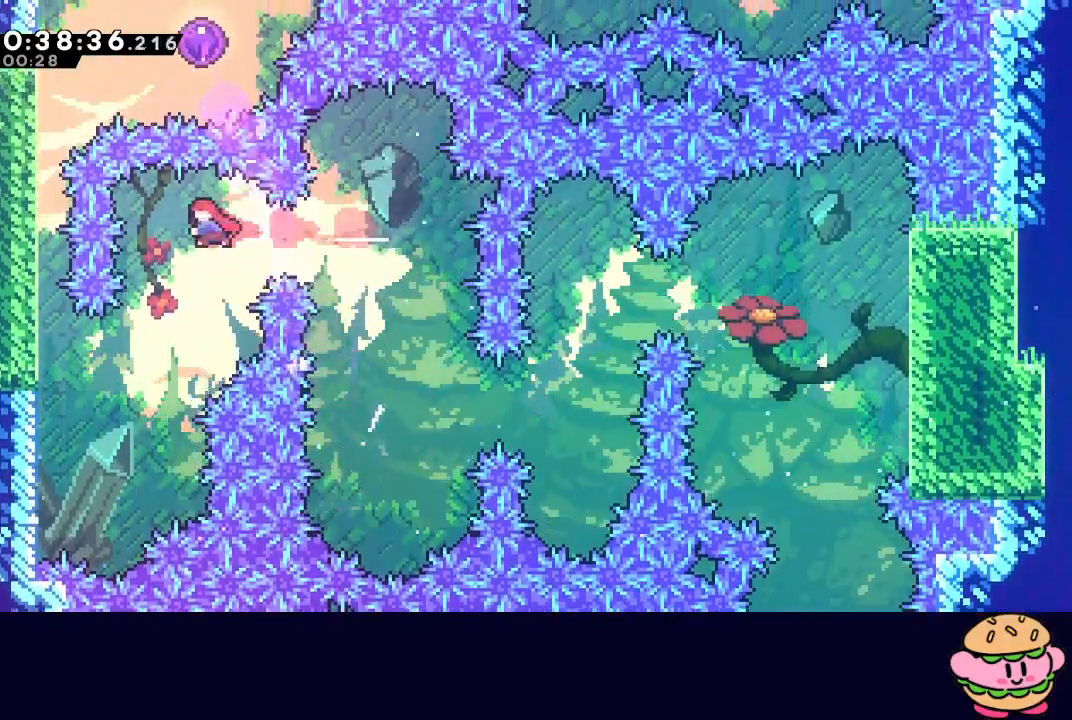
{"buttons": ["L1", "R1", "DPAD_UP", "DPAD_LEFT"], "left_stick": "center", "right_stick": "center", "events": [[250, "DPAD_LEFT", "down"], [433, "DPAD_UP", "down"], [450, "L1", "down"], [467, "R1", "down"]]}
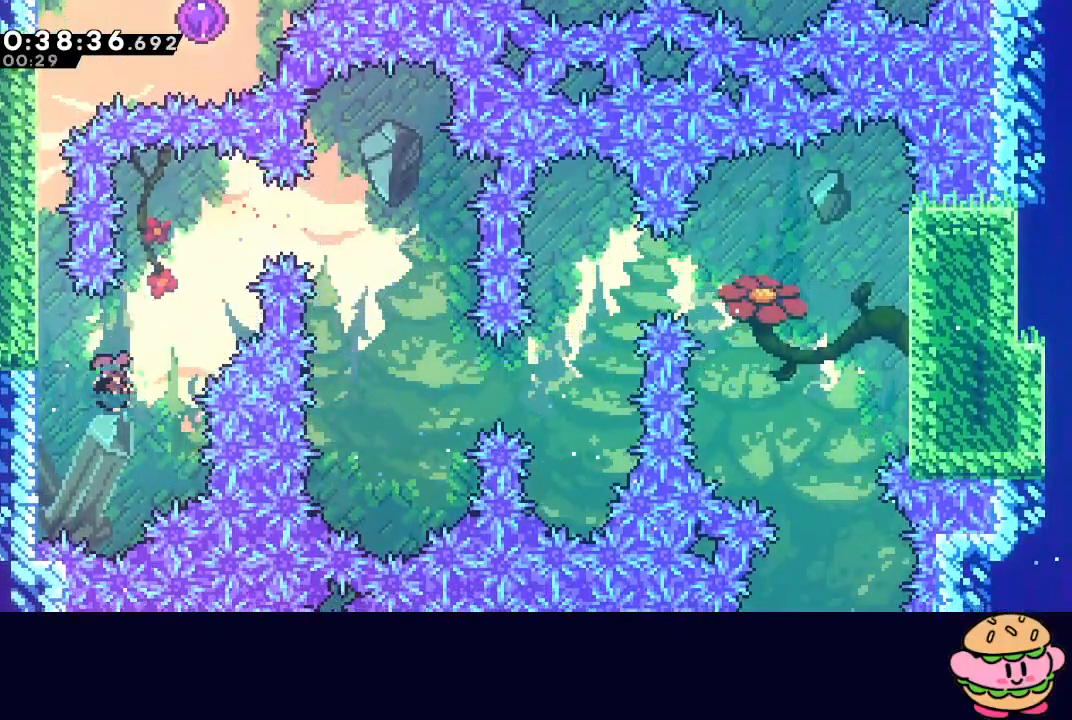
{"buttons": ["CIRCLE", "R1", "DPAD_LEFT"], "left_stick": "center", "right_stick": "center", "events": [[167, "L1", "up"], [200, "CIRCLE", "down"], [200, "DPAD_UP", "up"], [400, "L2", "down"], [467, "L2", "up"]]}
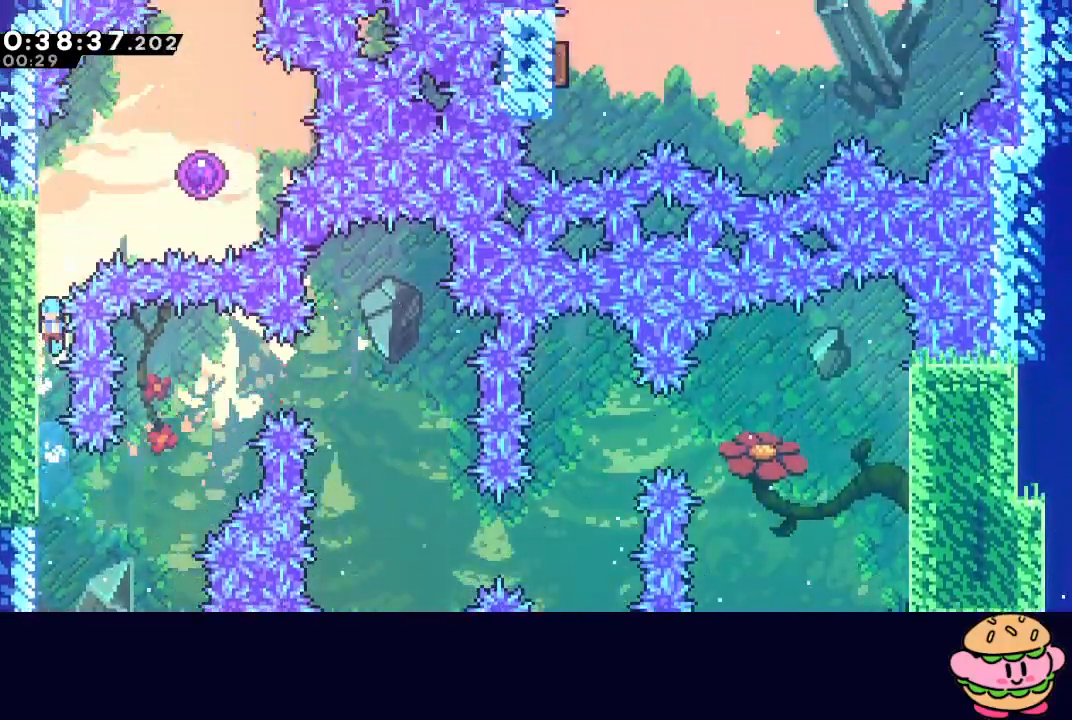
{"buttons": ["R1", "DPAD_RIGHT"], "left_stick": "center", "right_stick": "center", "events": [[50, "L2", "down"], [200, "CIRCLE", "up"], [217, "DPAD_LEFT", "up"], [233, "DPAD_RIGHT", "down"], [267, "CIRCLE", "down"], [467, "CIRCLE", "up"], [467, "L2", "up"]]}
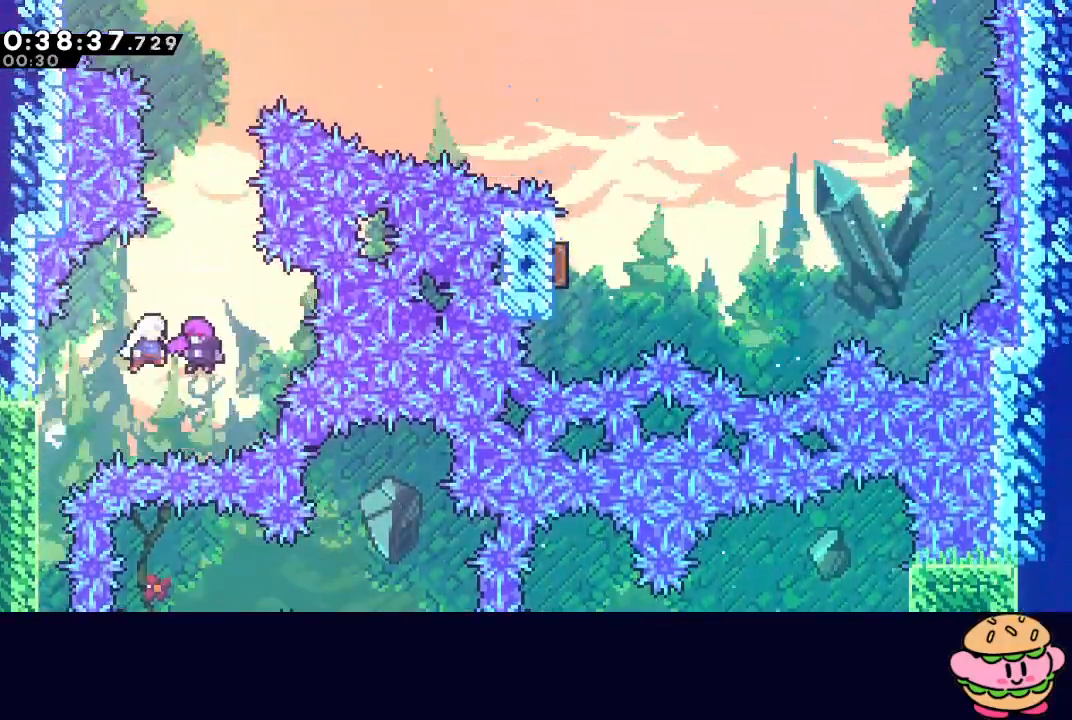
{"buttons": ["DPAD_RIGHT"], "left_stick": "center", "right_stick": "center", "events": [[50, "R1", "up"]]}
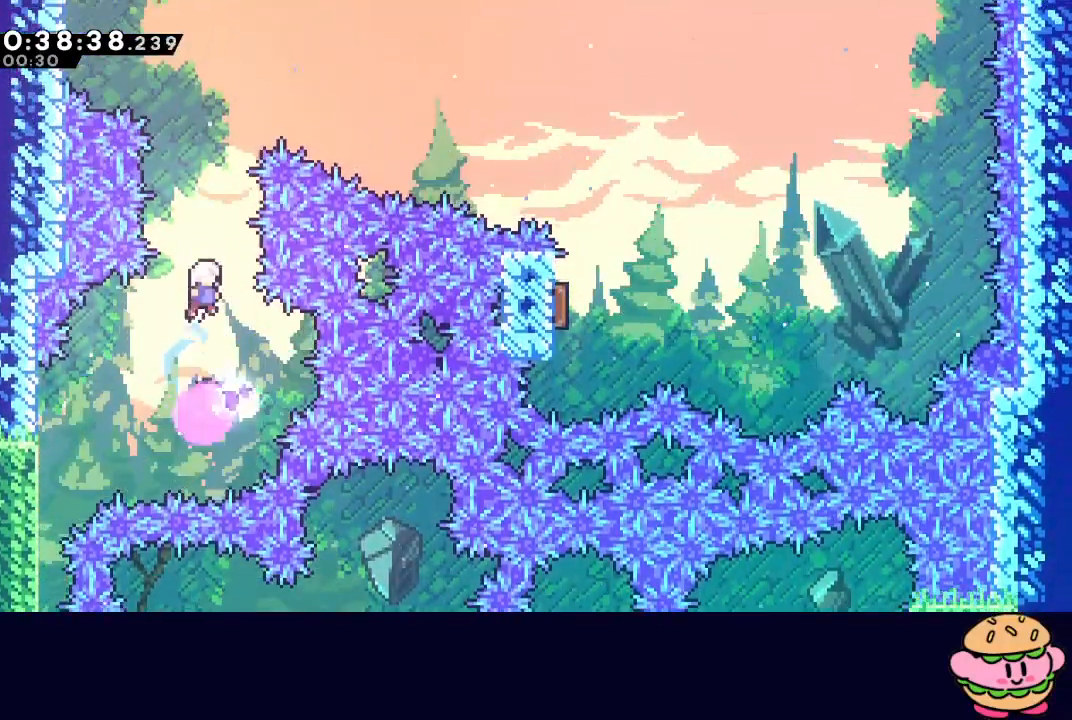
{"buttons": ["DPAD_RIGHT"], "left_stick": "center", "right_stick": "center", "events": [[317, "CROSS", "down"], [433, "CROSS", "up"]]}
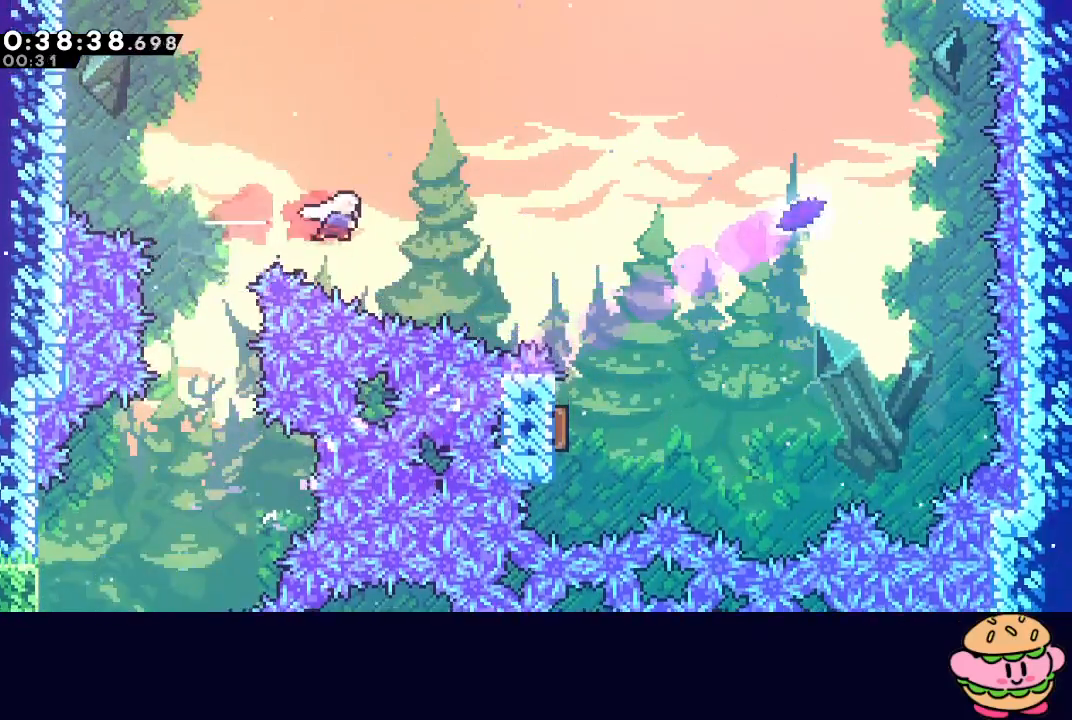
{"buttons": [], "left_stick": "center", "right_stick": "center", "events": [[67, "CROSS", "down"], [133, "CROSS", "up"], [383, "DPAD_RIGHT", "up"]]}
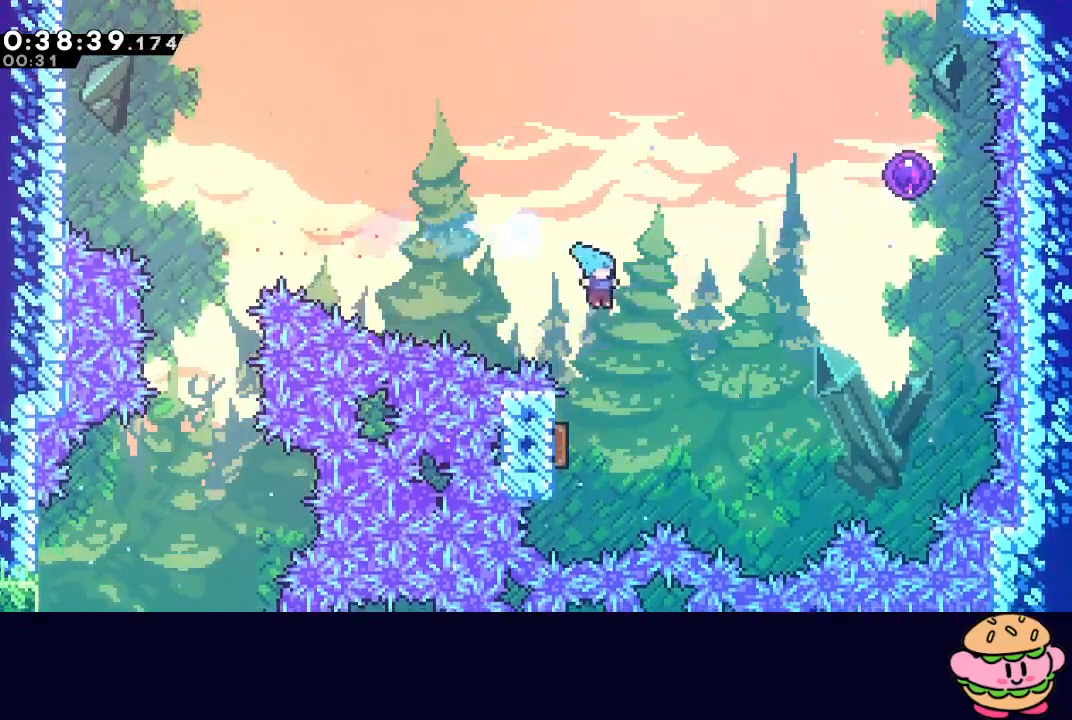
{"buttons": ["DPAD_UP", "DPAD_RIGHT"], "left_stick": "center", "right_stick": "center", "events": [[83, "DPAD_LEFT", "down"], [267, "DPAD_LEFT", "up"], [300, "DPAD_RIGHT", "down"], [500, "DPAD_UP", "down"]]}
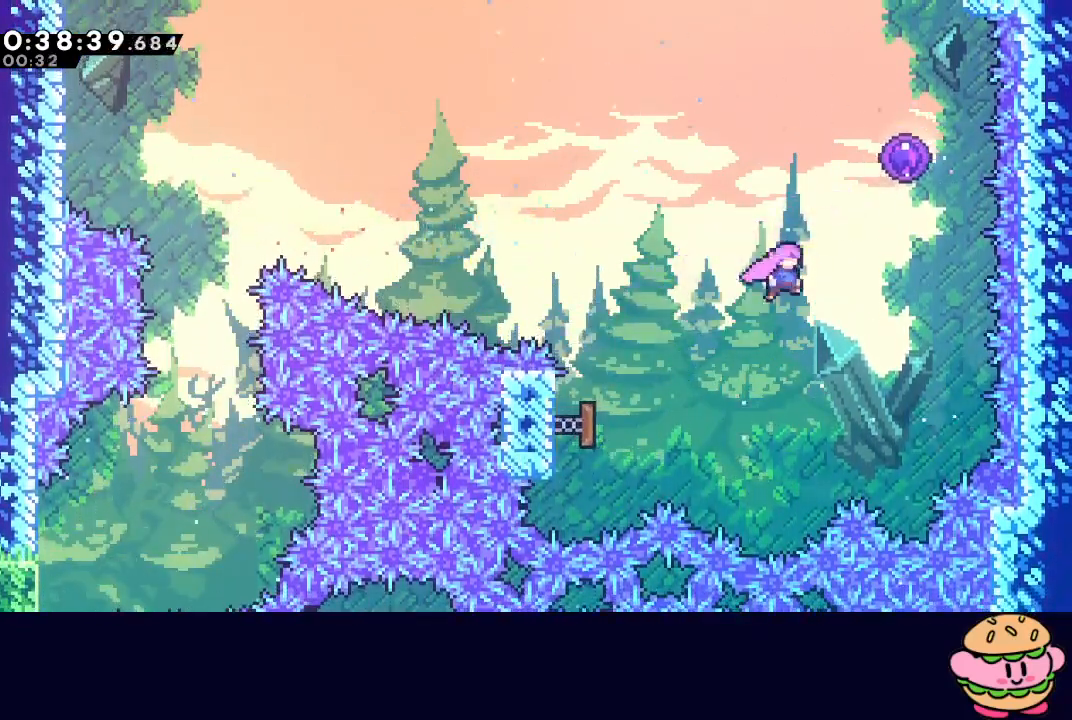
{"buttons": ["DPAD_LEFT"], "left_stick": "center", "right_stick": "center", "events": [[50, "CROSS", "down"], [183, "CROSS", "up"], [233, "DPAD_RIGHT", "up"], [233, "DPAD_UP", "up"], [317, "DPAD_LEFT", "down"]]}
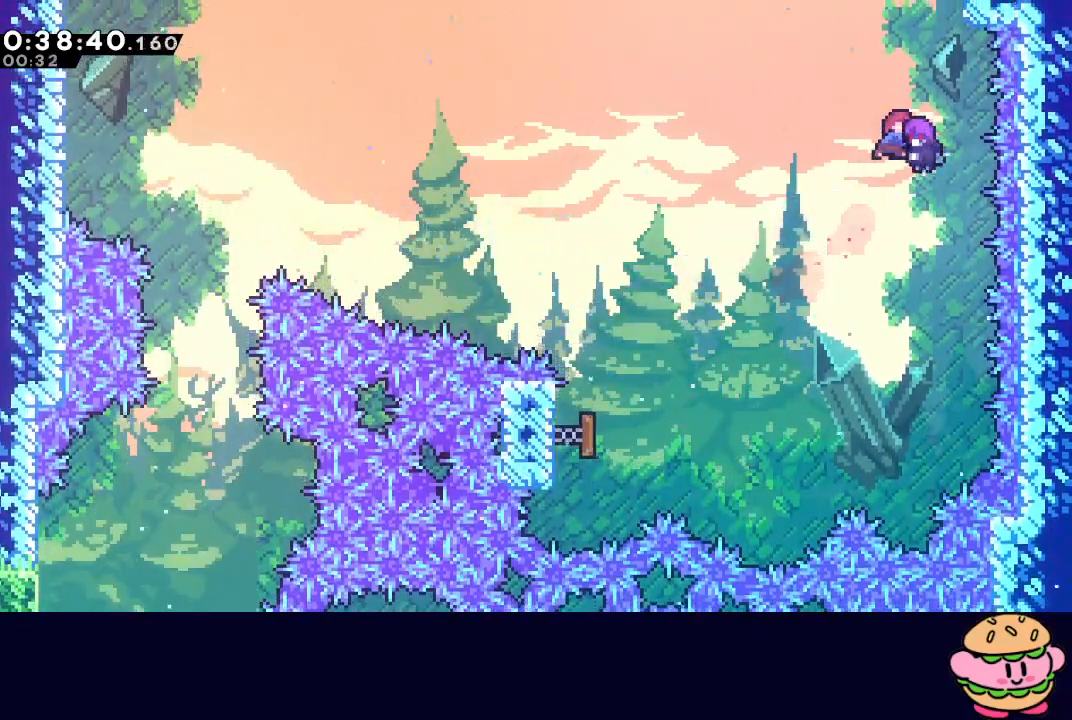
{"buttons": ["DPAD_LEFT"], "left_stick": "center", "right_stick": "center", "events": []}
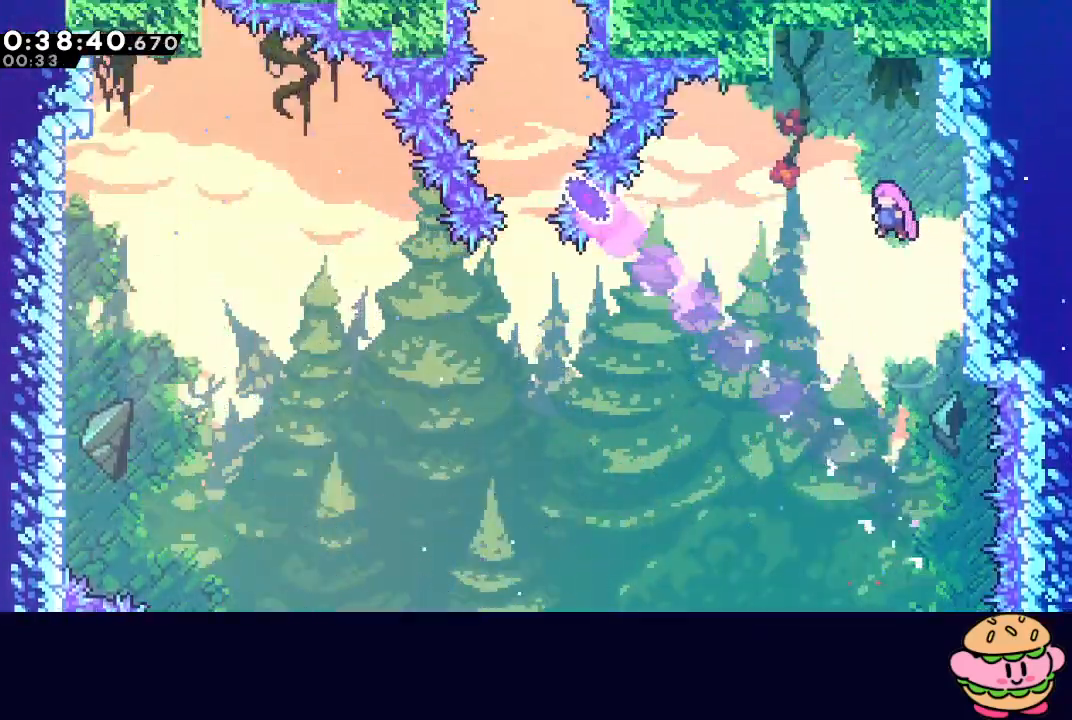
{"buttons": ["CROSS", "DPAD_LEFT"], "left_stick": "center", "right_stick": "center", "events": [[483, "CROSS", "down"]]}
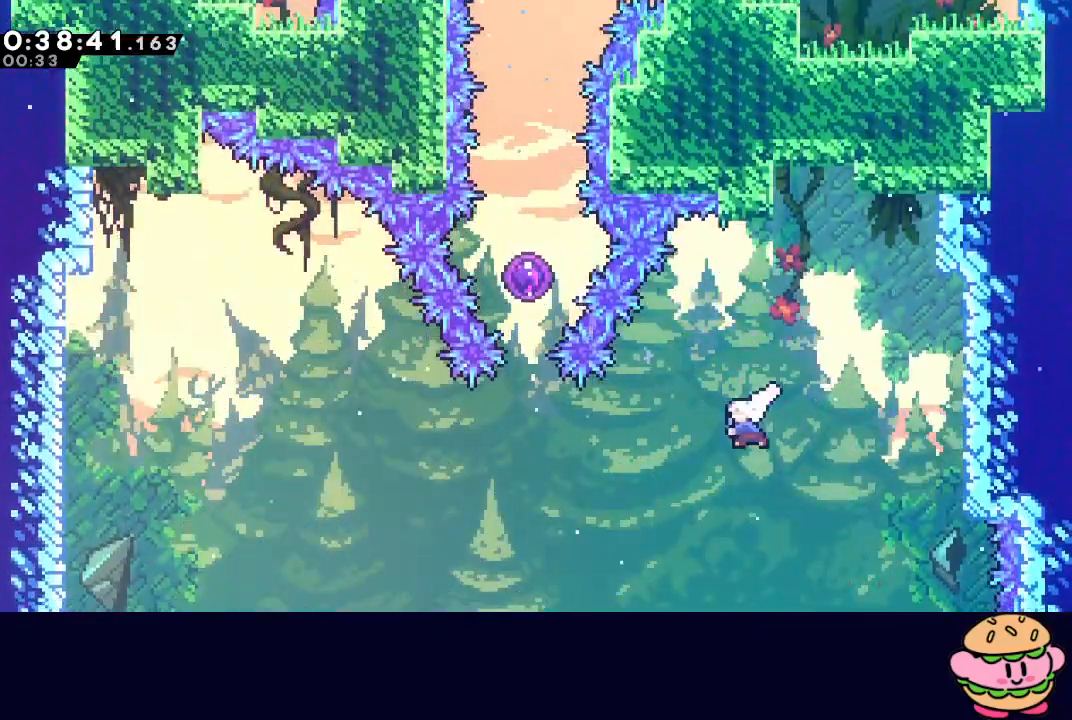
{"buttons": ["CROSS", "DPAD_UP"], "left_stick": "center", "right_stick": "center", "events": [[100, "CROSS", "up"], [350, "DPAD_UP", "down"], [367, "DPAD_LEFT", "up"], [383, "CROSS", "down"]]}
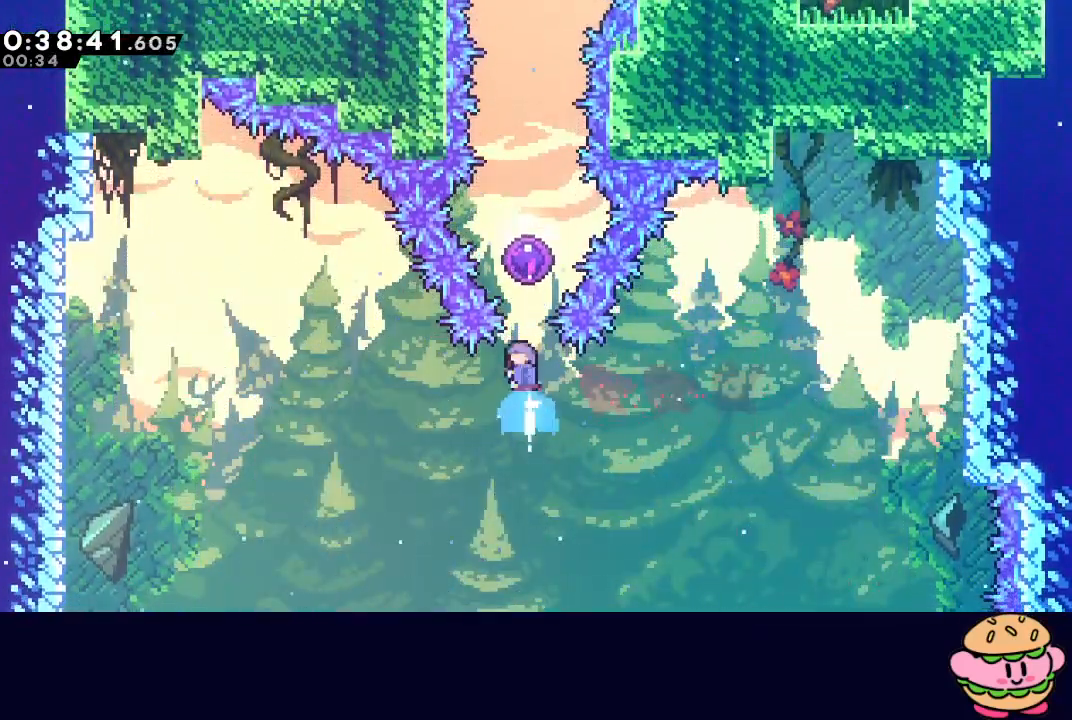
{"buttons": [], "left_stick": "center", "right_stick": "center", "events": [[33, "CROSS", "up"], [150, "DPAD_UP", "up"]]}